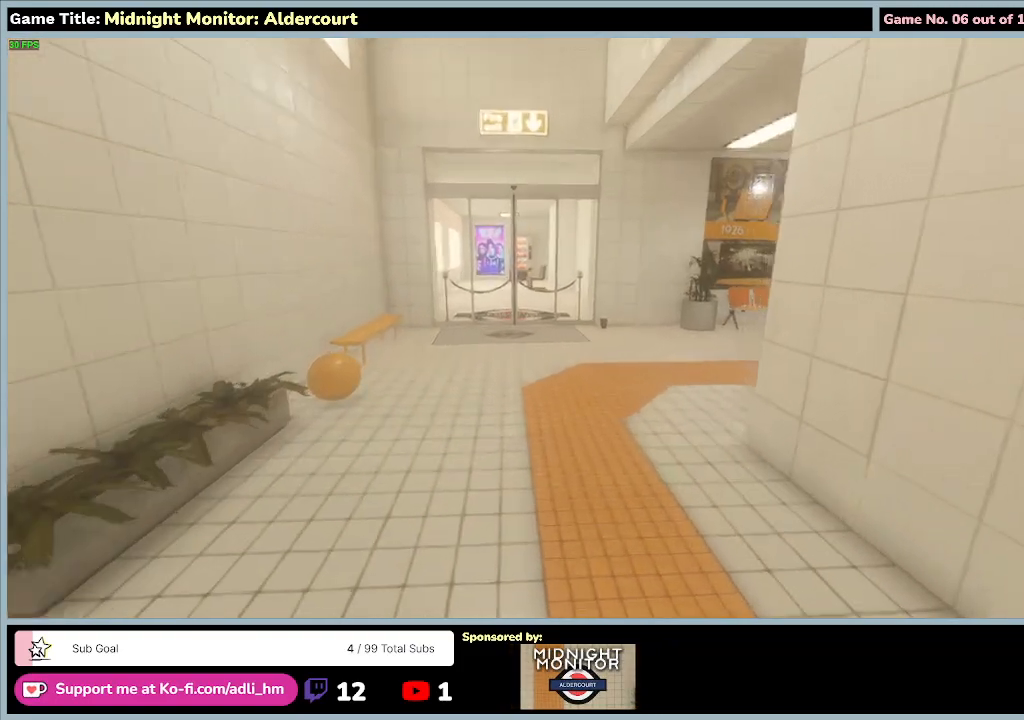
Gameplay with keyboard; each line is a JSON object with the keys held at the frame after it. "events" lists presses ("down") and releases ("up") of "0", "1", "2", "3", "4", "5", "6", "7", "8", "9", "a", "alt", "b", "c", "caps_lock", "ctrl", "d", "down", "e", "escape", "f", "f1", "f2", "f3", "f4", "f5", "f6", "f7", "f8", "g", "h", "i", "j", "k", "l", "left", "m", "n", "o", "p", "q", "r", "return", "right", "s", "shift", "space", "t", "tab", "tilde", "u", "up", "v", "w", "x", "y" and "z" between this image and that frame as [ms after this image, input, new state], when the widget could be followed in between. No other keys are recorded. Mouse input is not recorded.
{"keys": ["w"], "events": []}
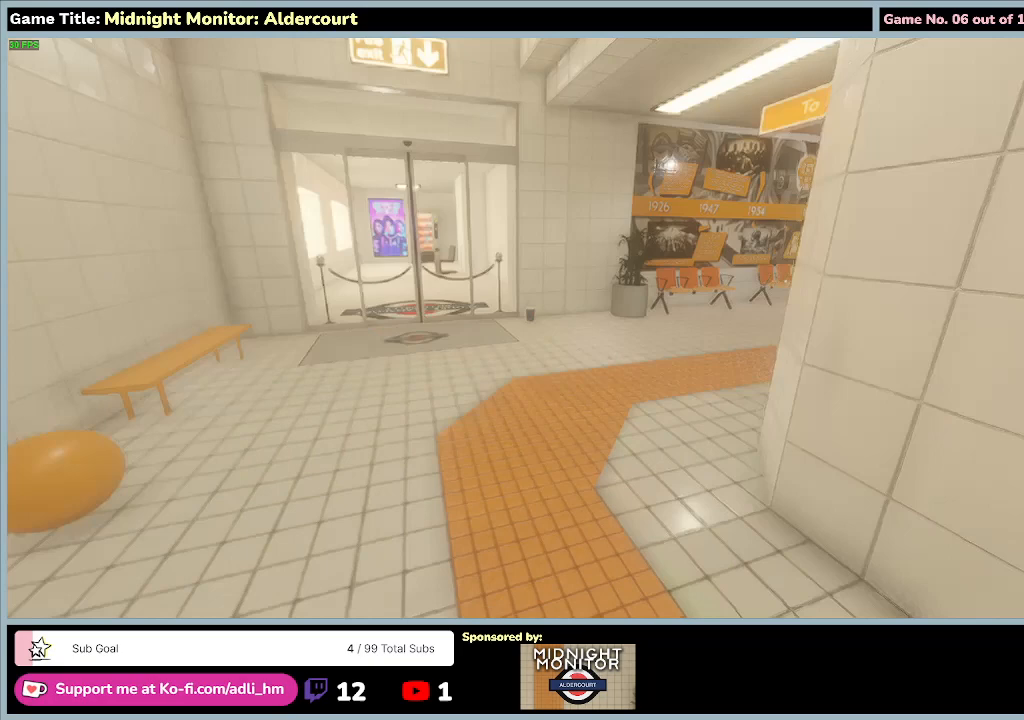
{"keys": ["w"], "events": []}
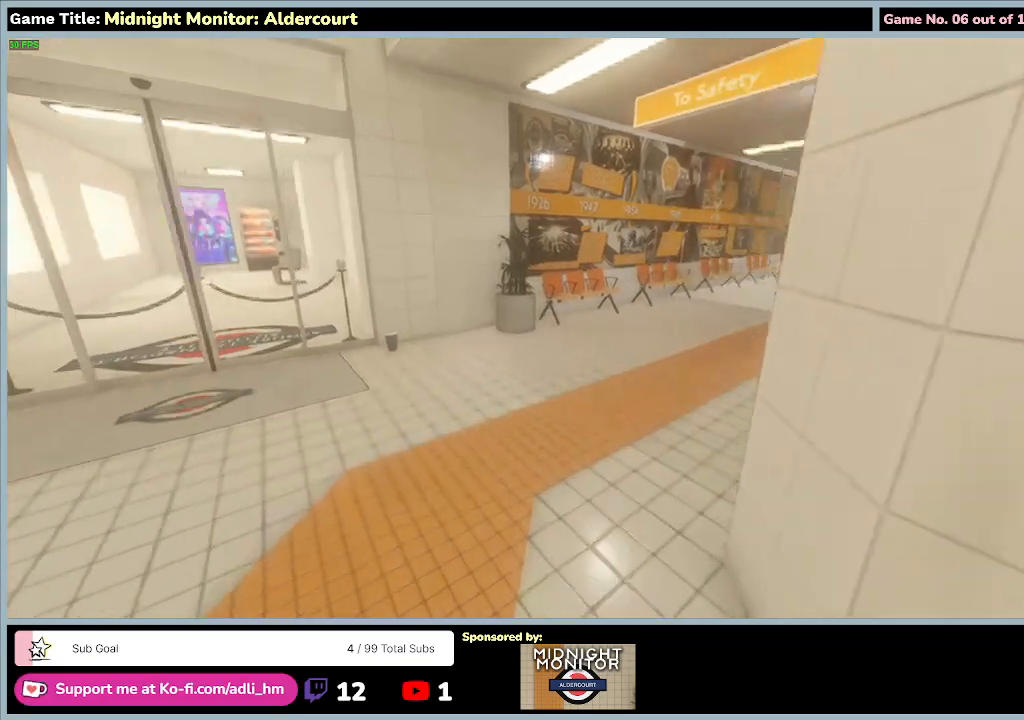
{"keys": ["a", "w"], "events": [[367, "a", "down"]]}
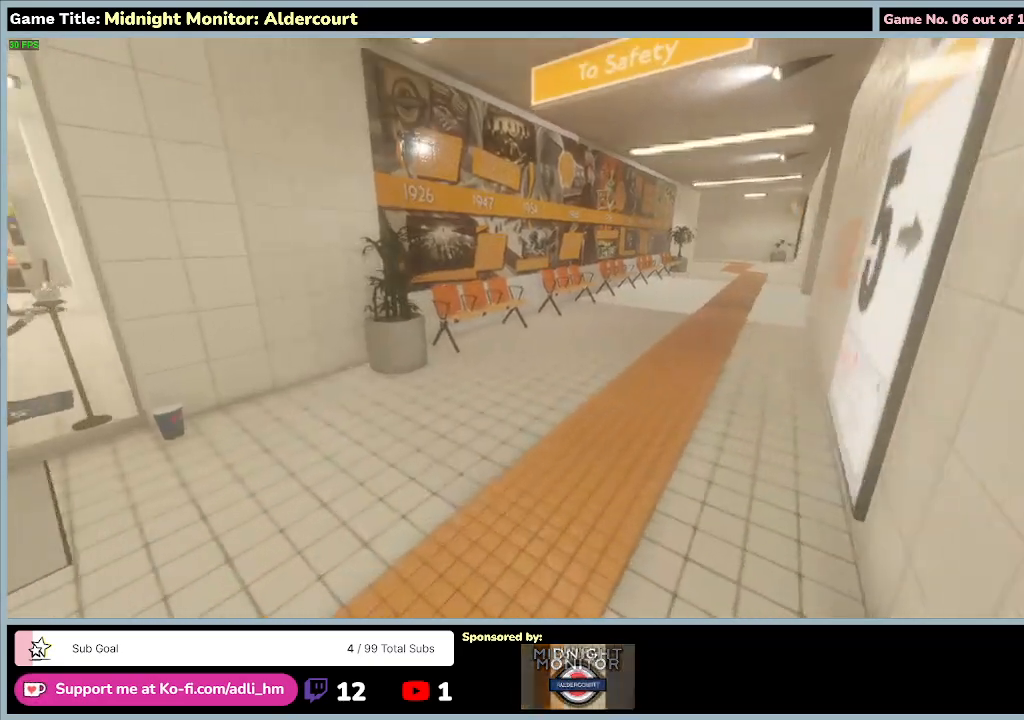
{"keys": ["a", "w"], "events": []}
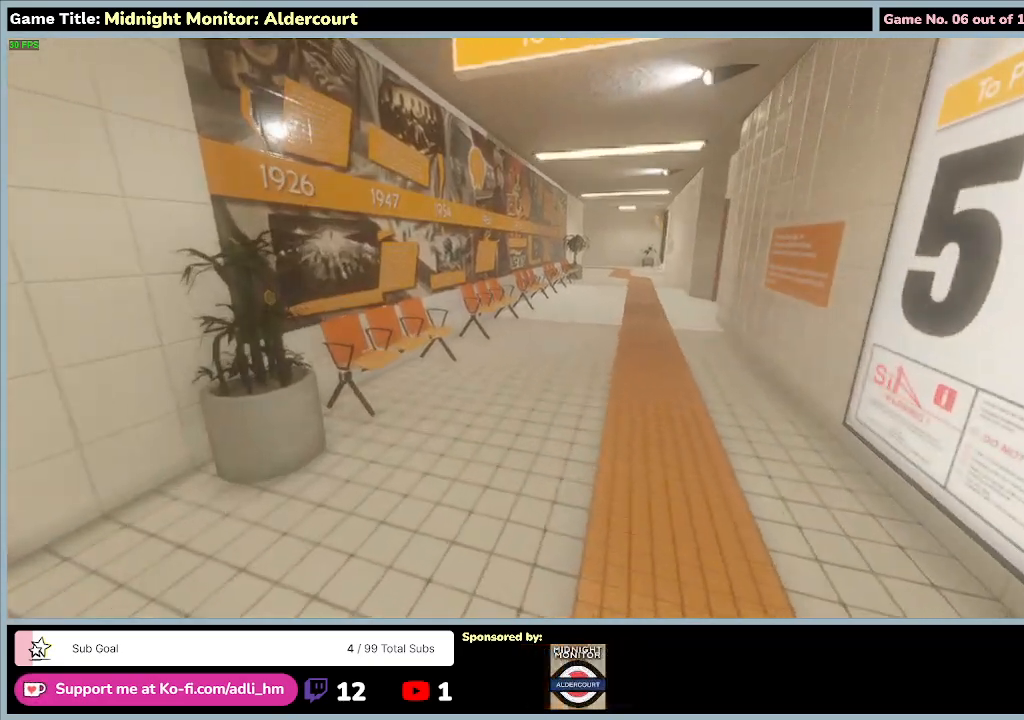
{"keys": ["w"], "events": [[267, "a", "up"]]}
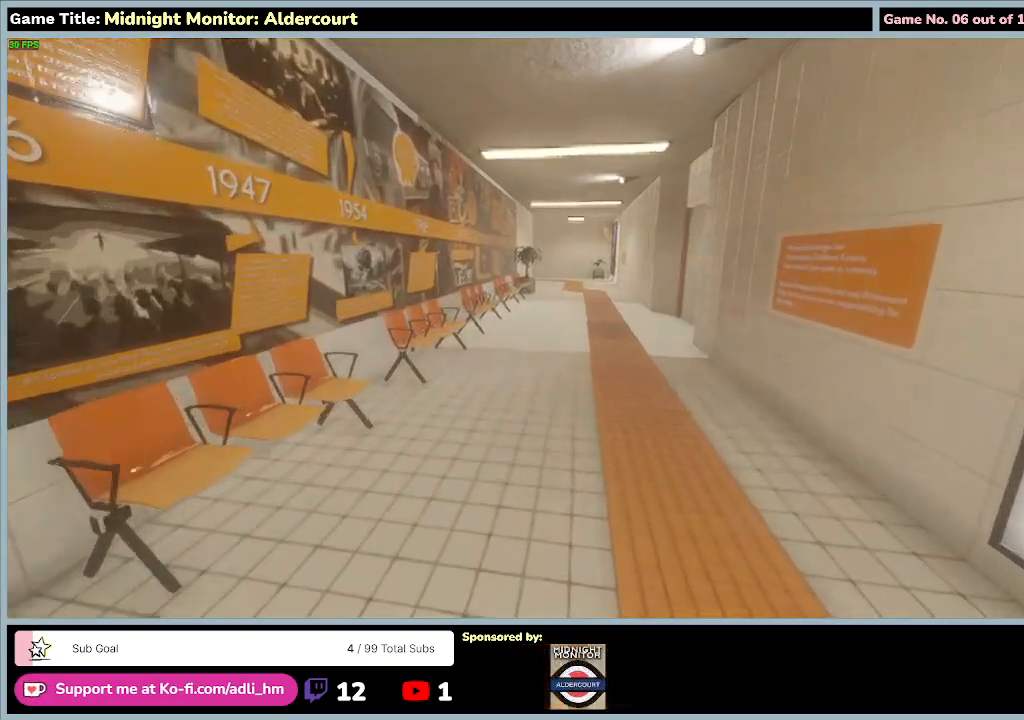
{"keys": ["shift", "w"], "events": [[33, "shift", "down"]]}
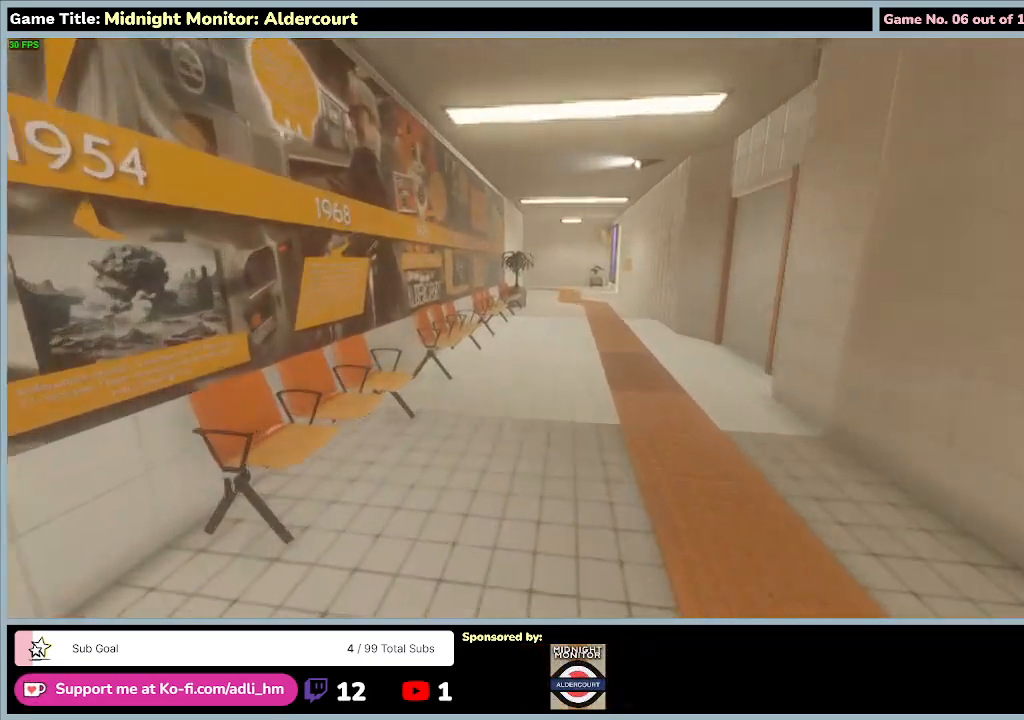
{"keys": ["shift", "w"], "events": []}
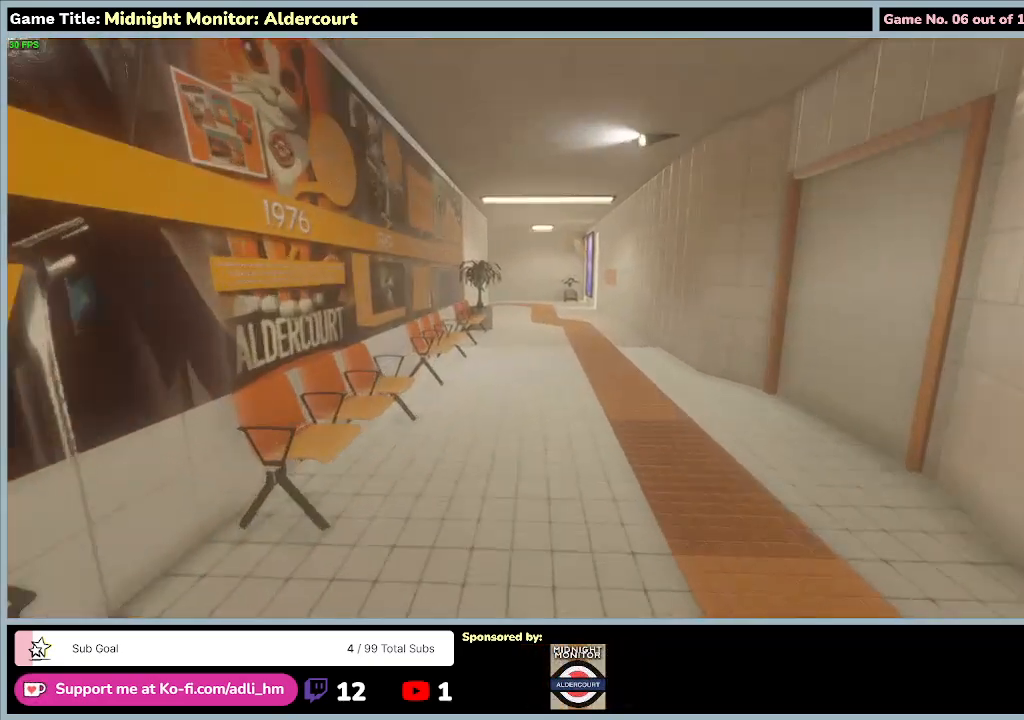
{"keys": ["shift", "w"], "events": []}
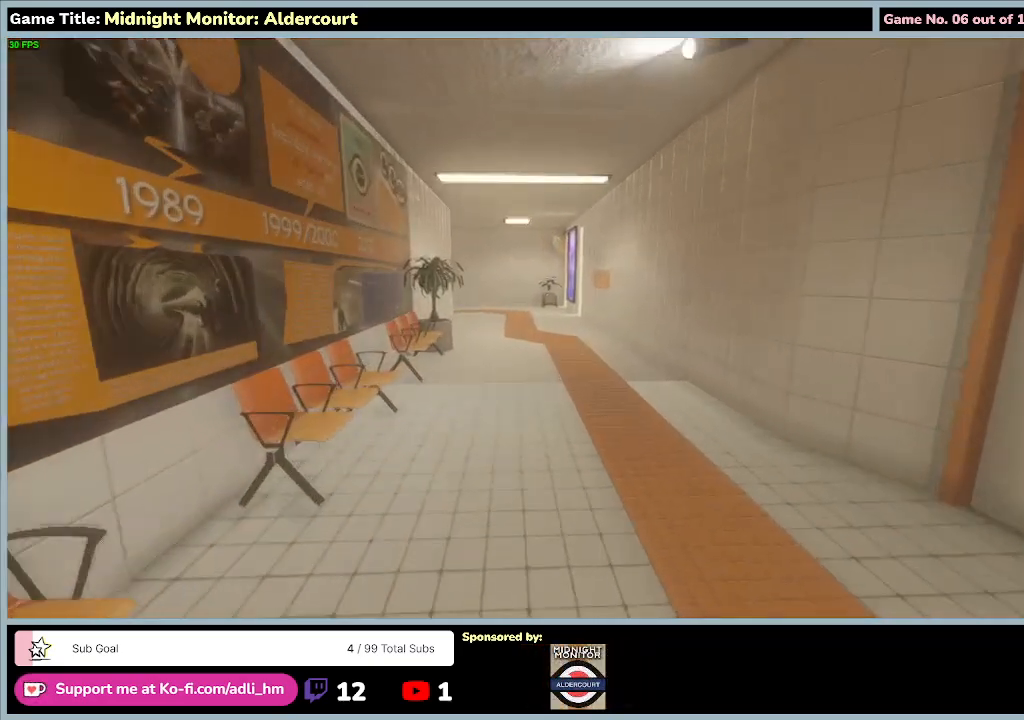
{"keys": ["shift", "w"], "events": []}
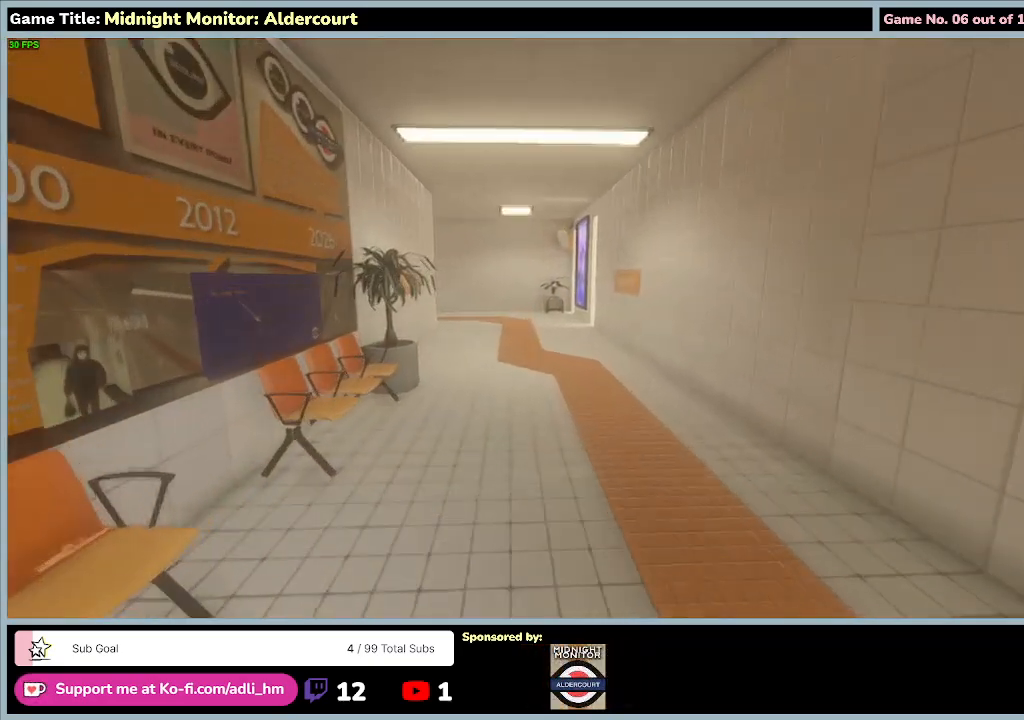
{"keys": ["shift", "w"], "events": []}
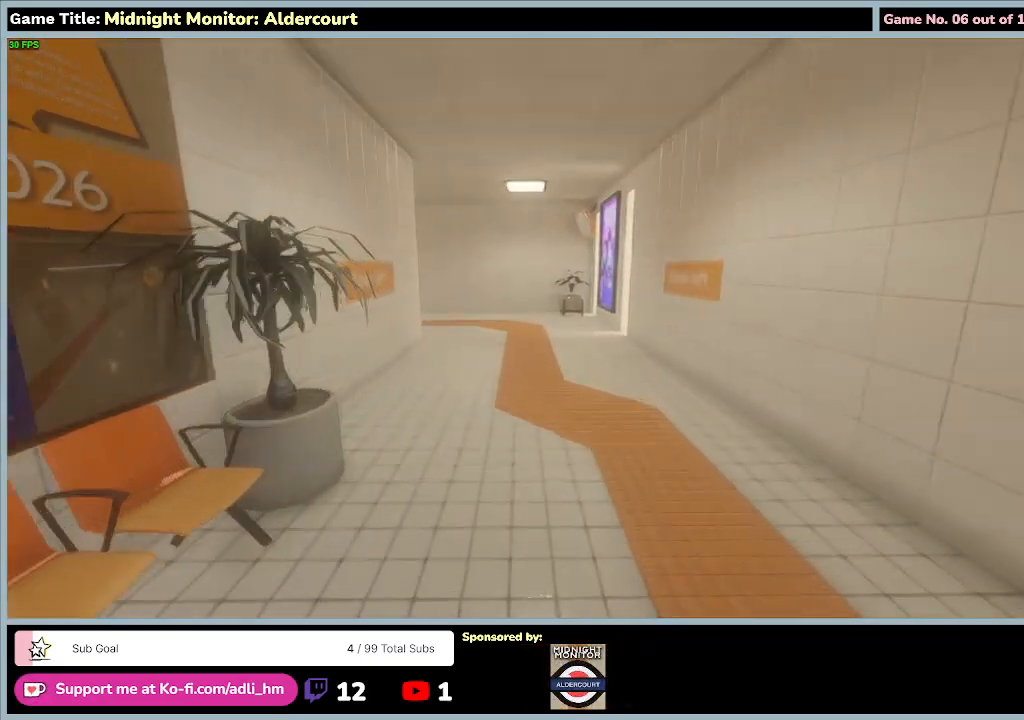
{"keys": ["shift", "w"], "events": []}
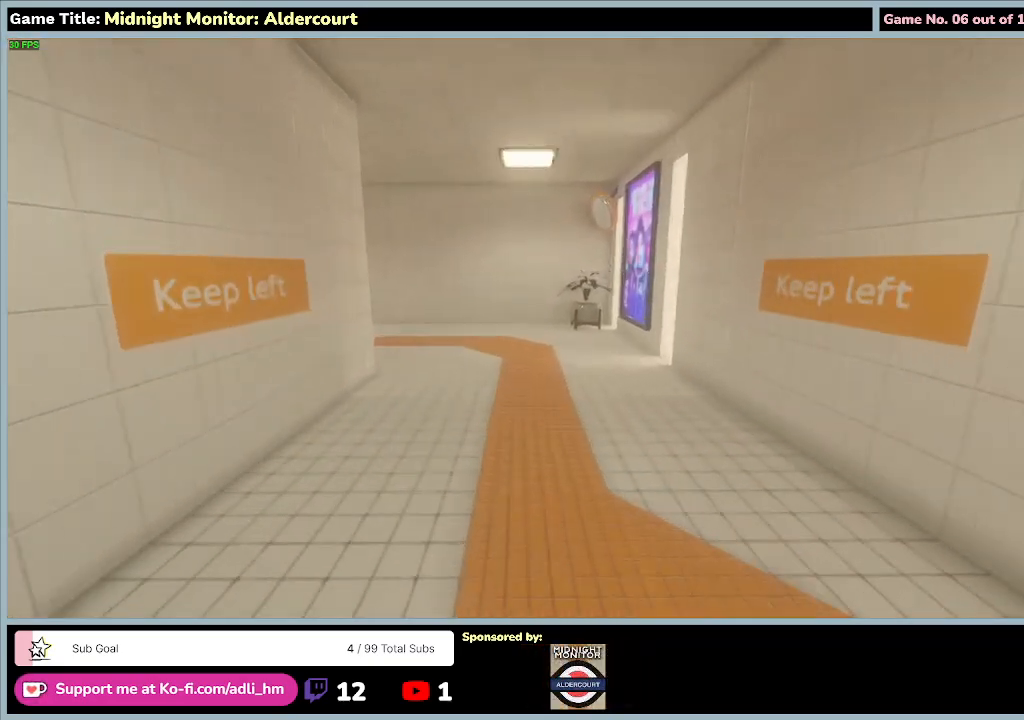
{"keys": ["shift", "w"], "events": []}
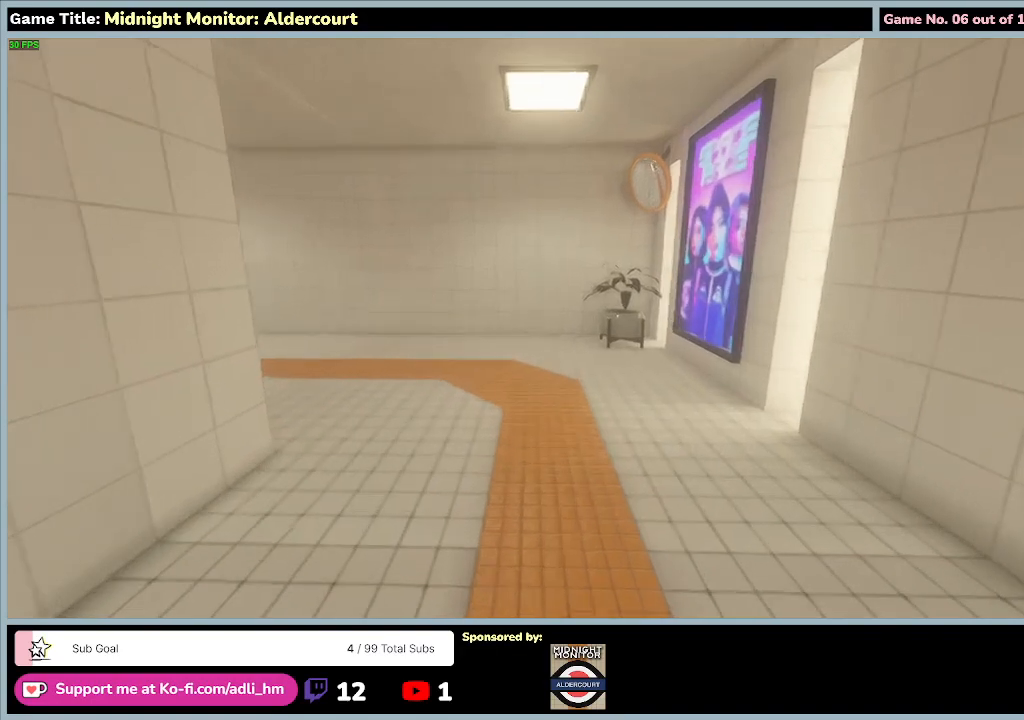
{"keys": ["shift", "w"], "events": []}
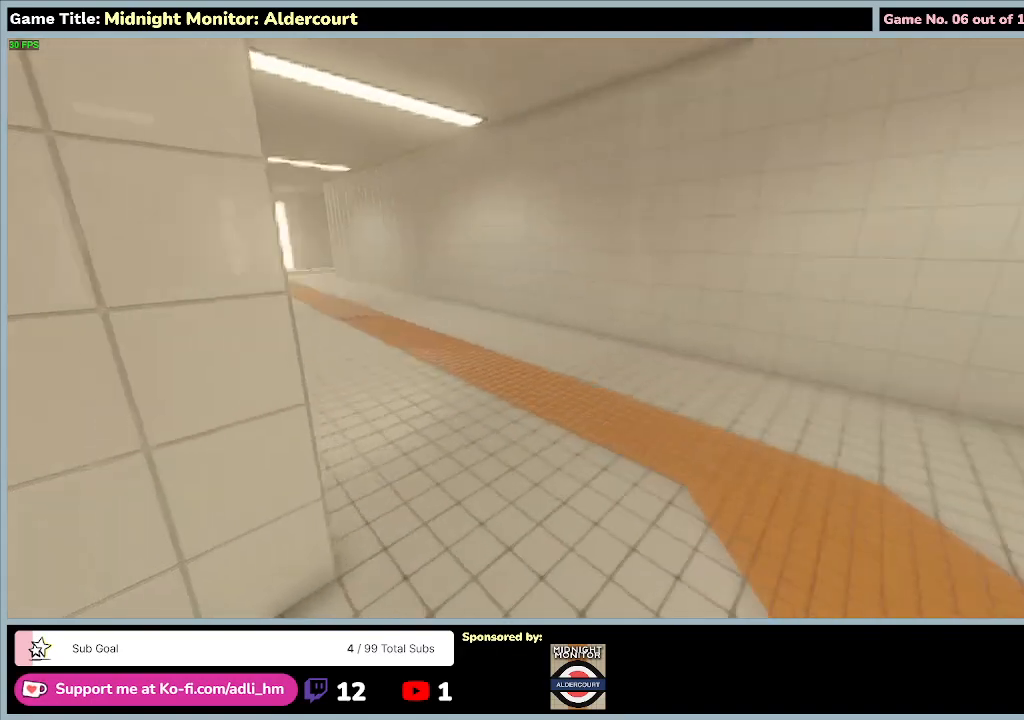
{"keys": ["shift", "w"], "events": []}
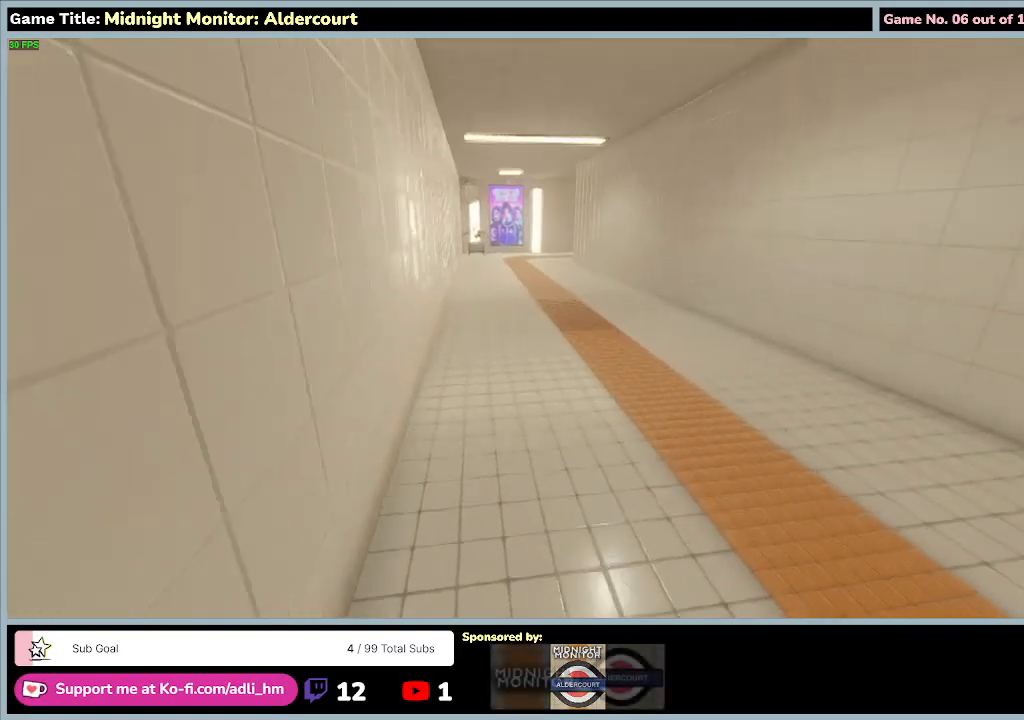
{"keys": ["shift", "w"], "events": []}
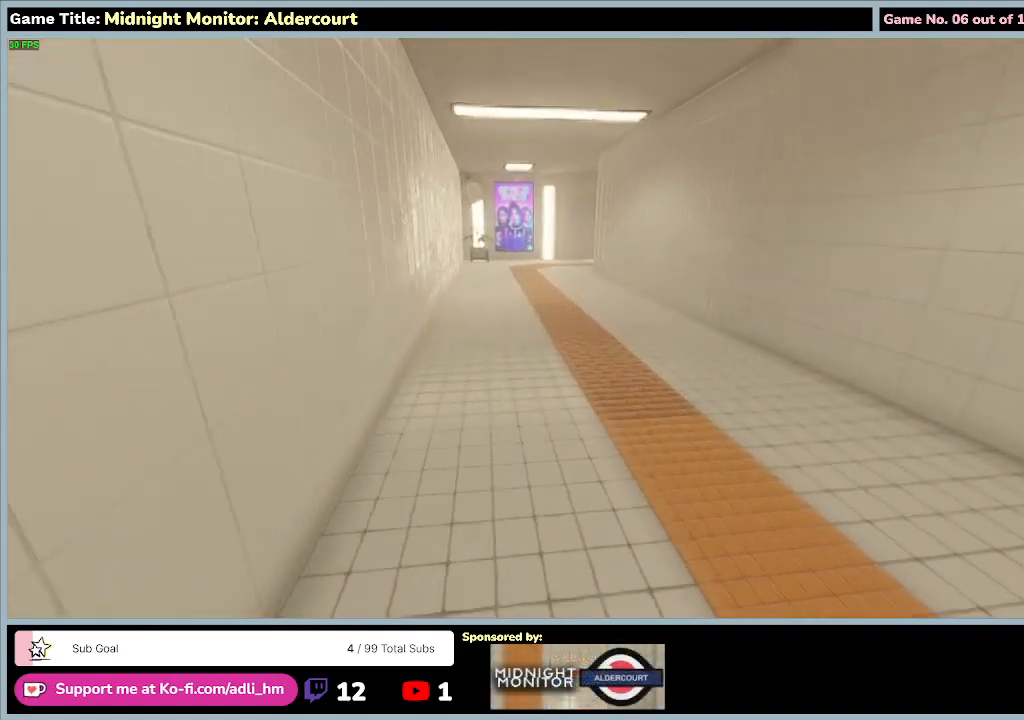
{"keys": ["shift", "w"], "events": []}
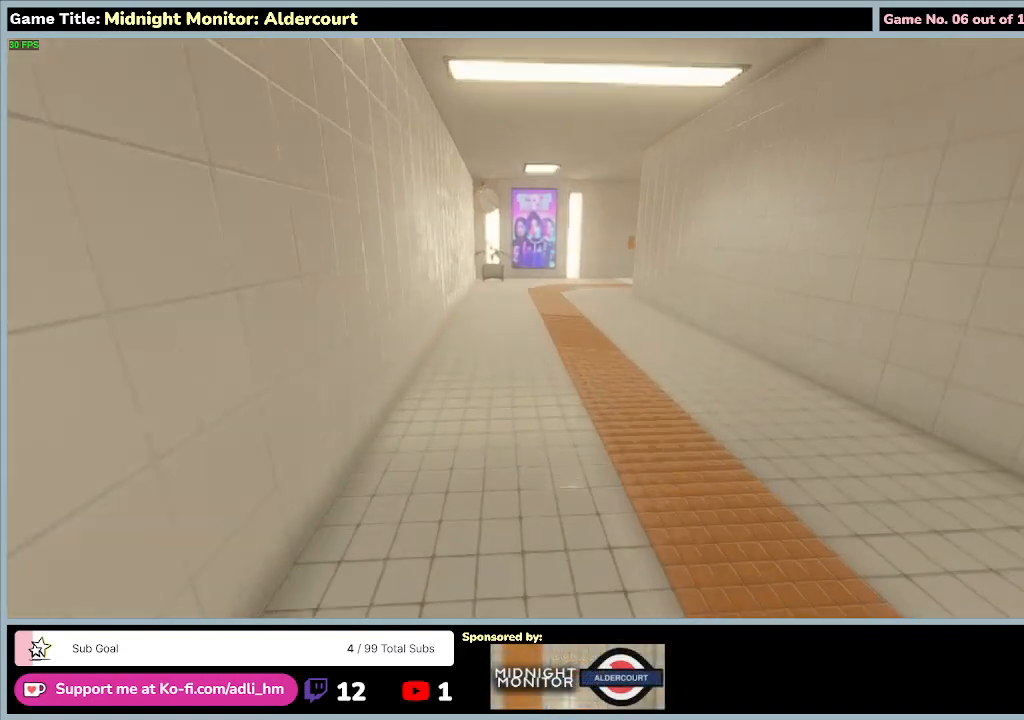
{"keys": ["shift", "w"], "events": []}
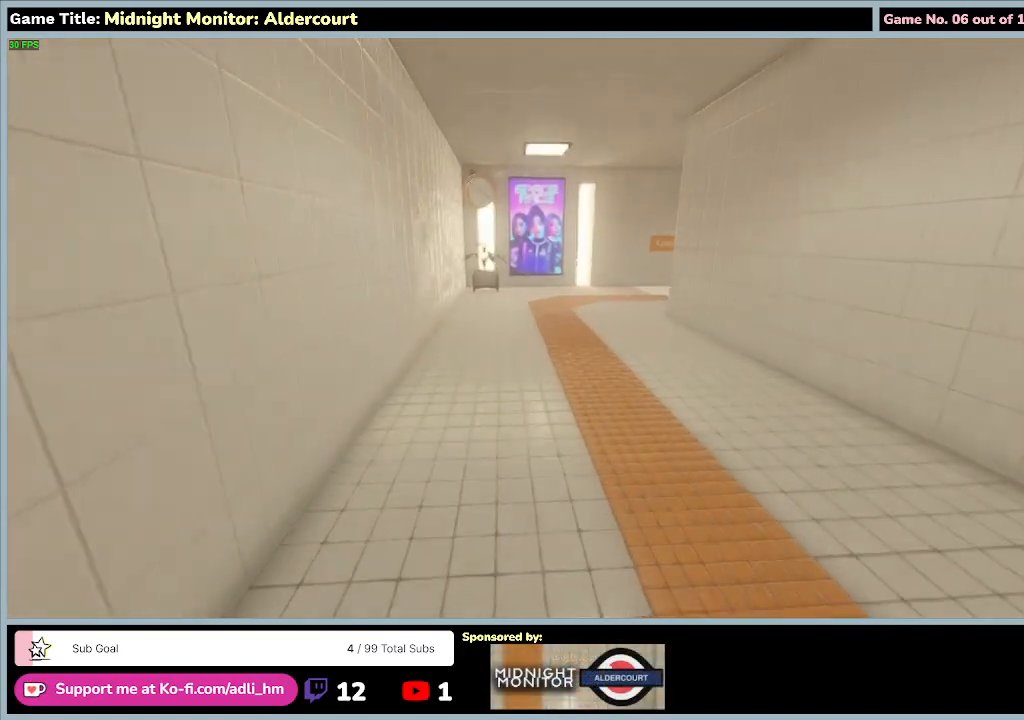
{"keys": ["shift", "w"], "events": []}
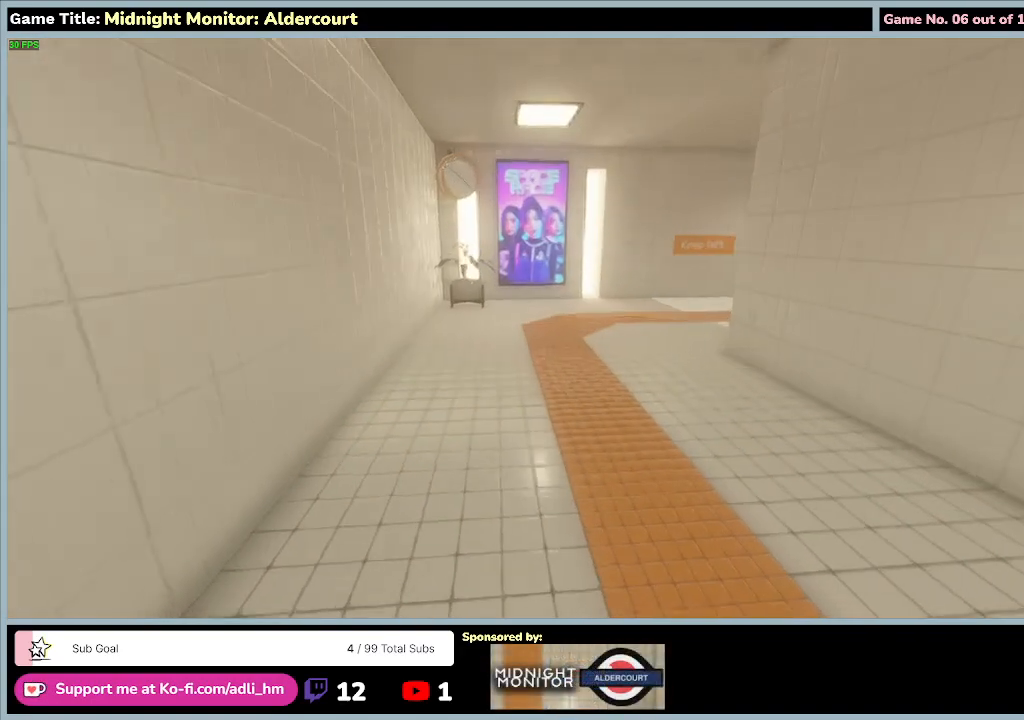
{"keys": ["shift", "w"], "events": []}
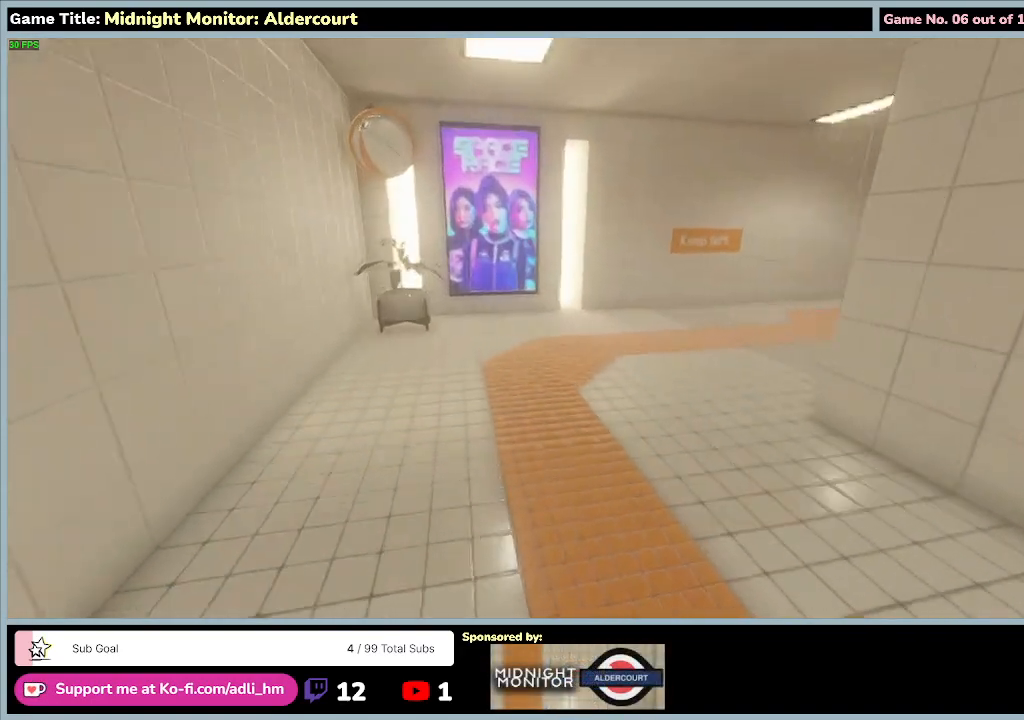
{"keys": ["a", "w"], "events": [[367, "a", "down"], [433, "shift", "up"]]}
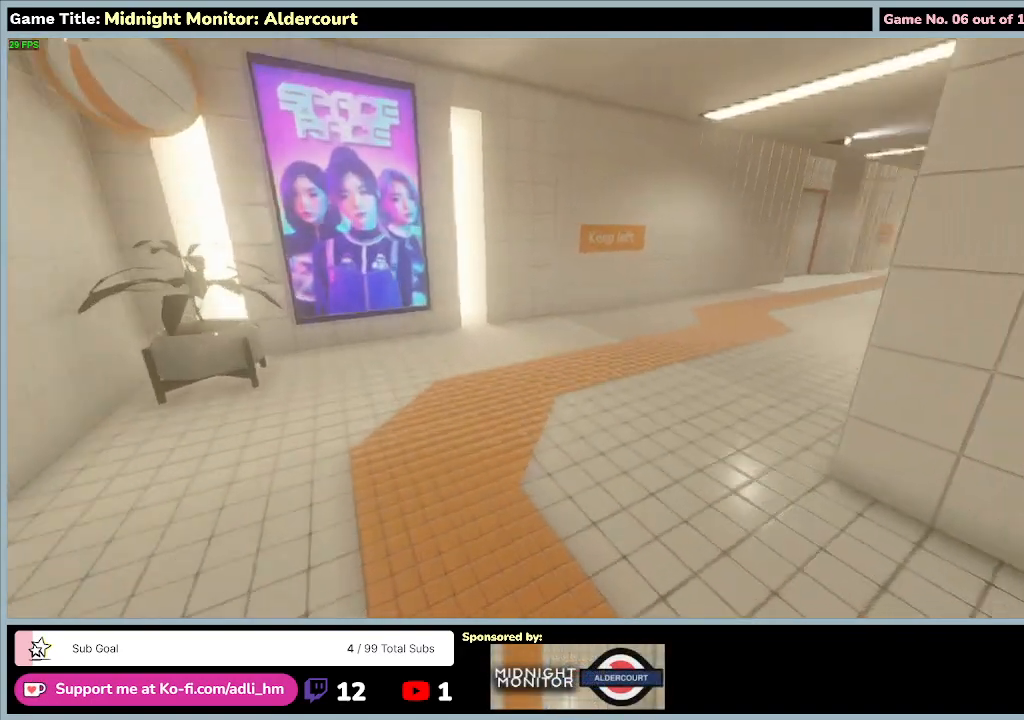
{"keys": ["w"], "events": [[500, "a", "up"]]}
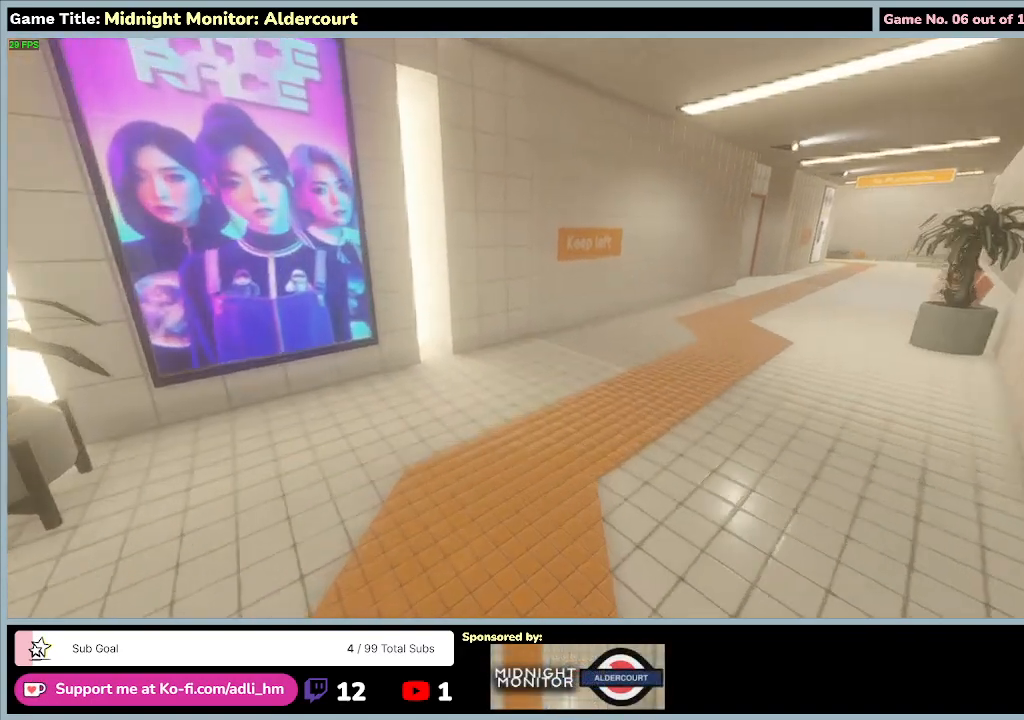
{"keys": [], "events": [[33, "w", "up"]]}
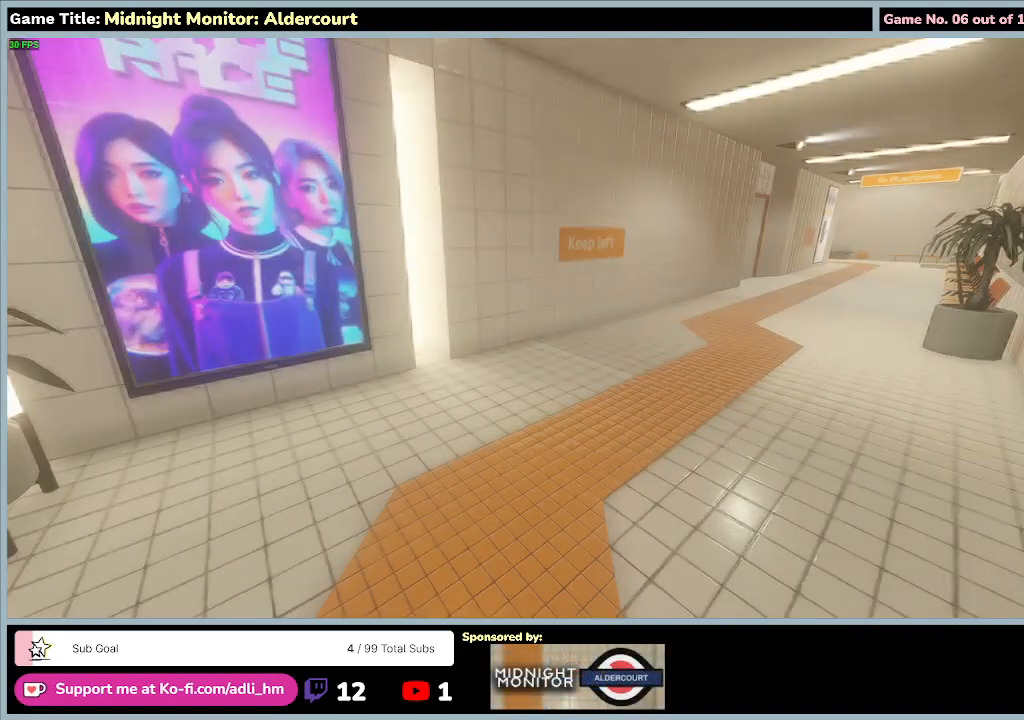
{"keys": [], "events": []}
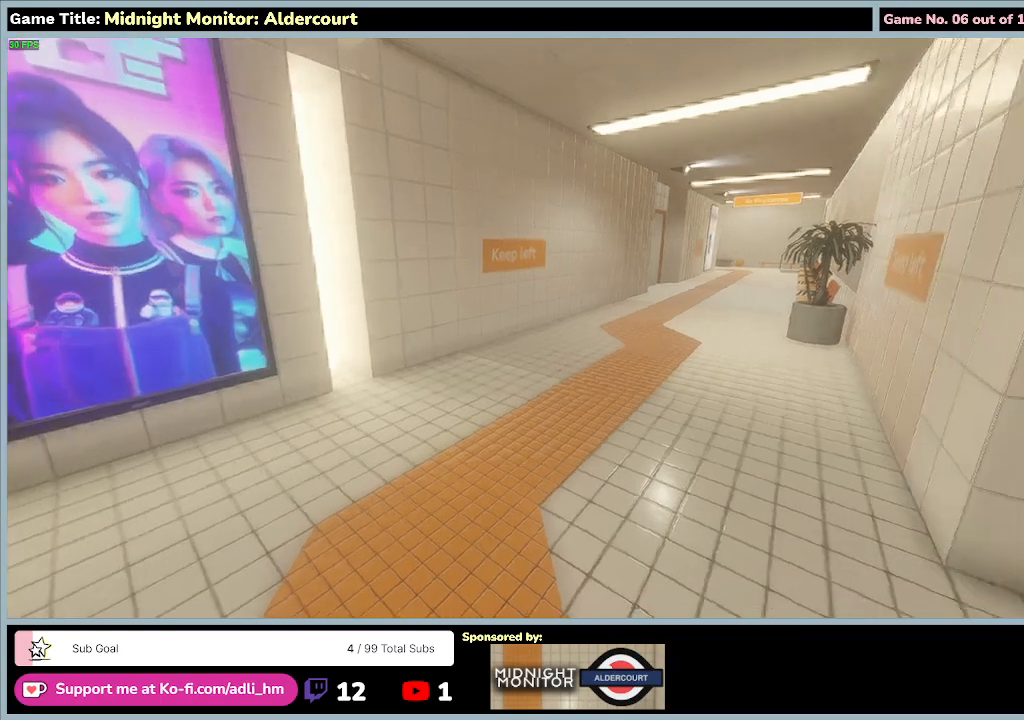
{"keys": ["d"], "events": [[33, "d", "down"]]}
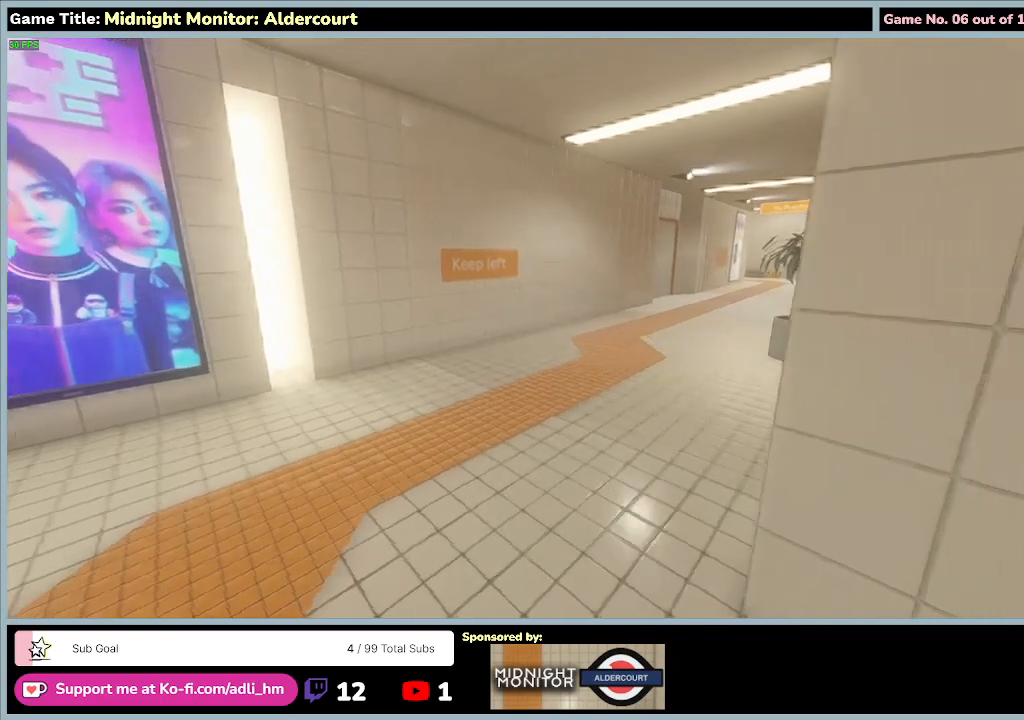
{"keys": [], "events": [[133, "d", "up"]]}
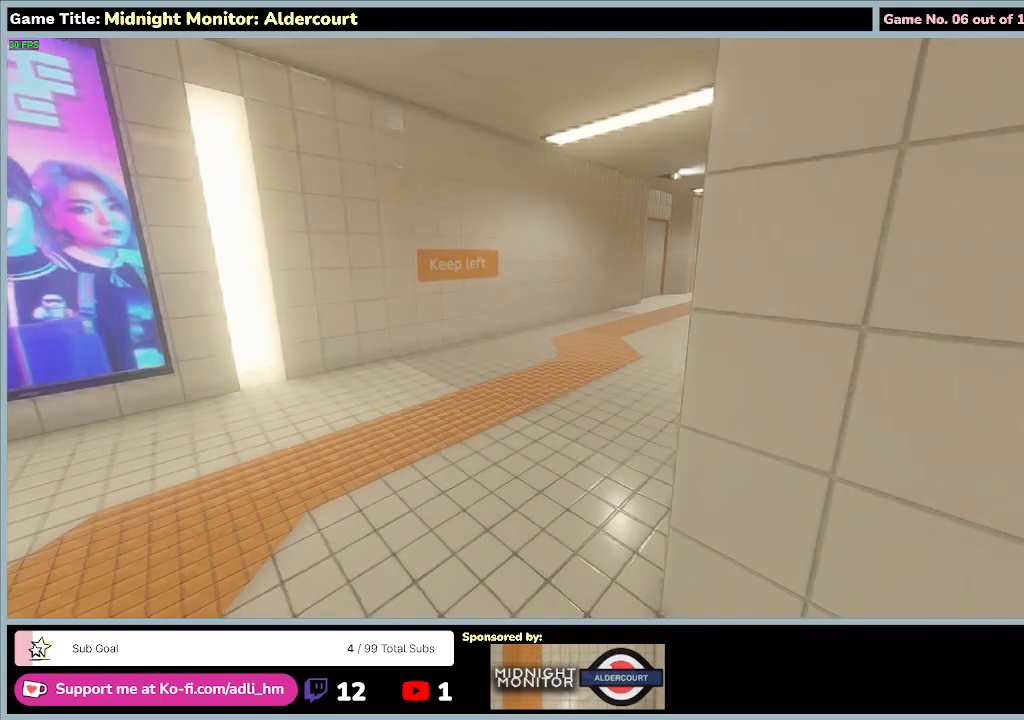
{"keys": ["w"], "events": [[433, "w", "down"]]}